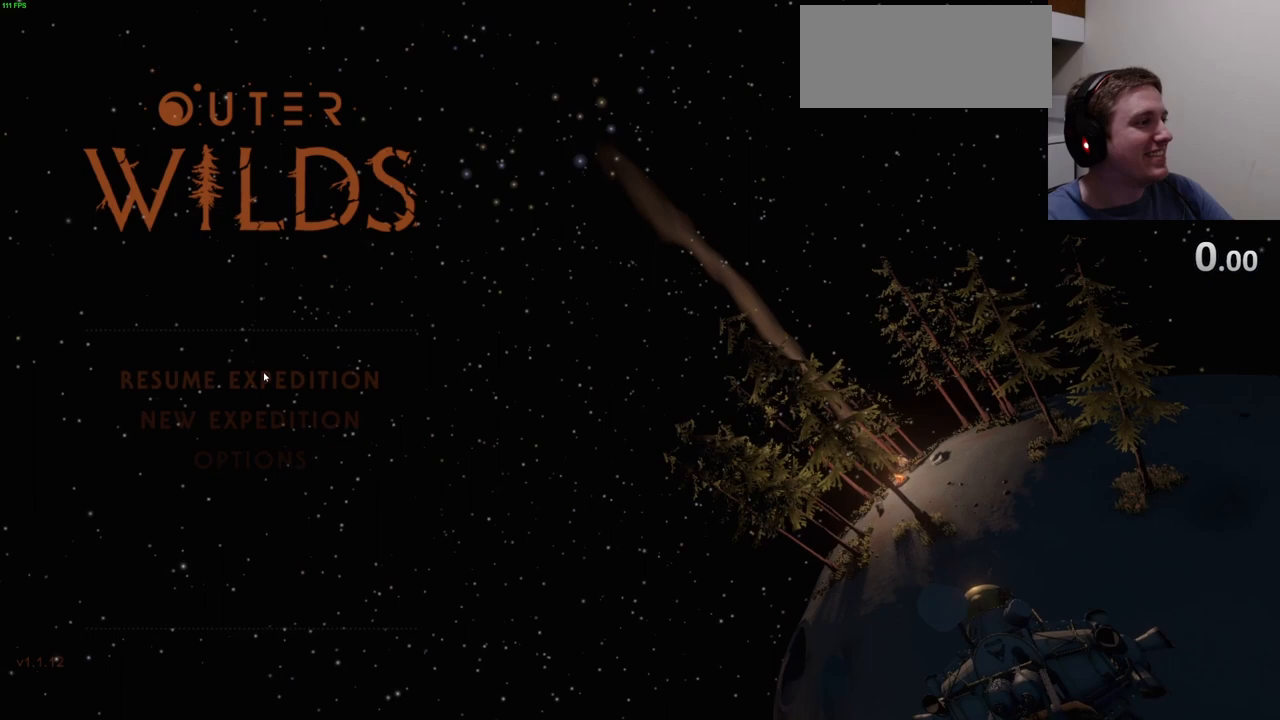
Gameplay with keyboard and mouse; each line is a JSON object with the keys and mouse buttons held at the frame after it. "events" lists presses ("down") and releases ("up") of "a", "ctrl", "d", "e", "f", "q", "r", "s", "shift", "space", "tab", "w", "mouse_left", "mouse_wheel", "mouse_right", "mouse_mb4" and "mouse_mb5" between this image and that frame as [ms after this image, input, new state], when the widget could be followed in between. "mouse_left", "mouse_wheel", "mouse_right", "mouse_mb4", "mouse_mb5" = the "left", "wheel", "right", "mb4", "mb5" buttons of the "mouse" list. No other keys are recorded. "wheel" means that the mouse wheel is clicked or scrolled. Mouse movement is not recorded.
{"keys": [], "mouse": [], "events": [[233, "mouse_left", "down"], [300, "mouse_left", "up"], [400, "mouse_left", "down"], [500, "mouse_left", "up"]]}
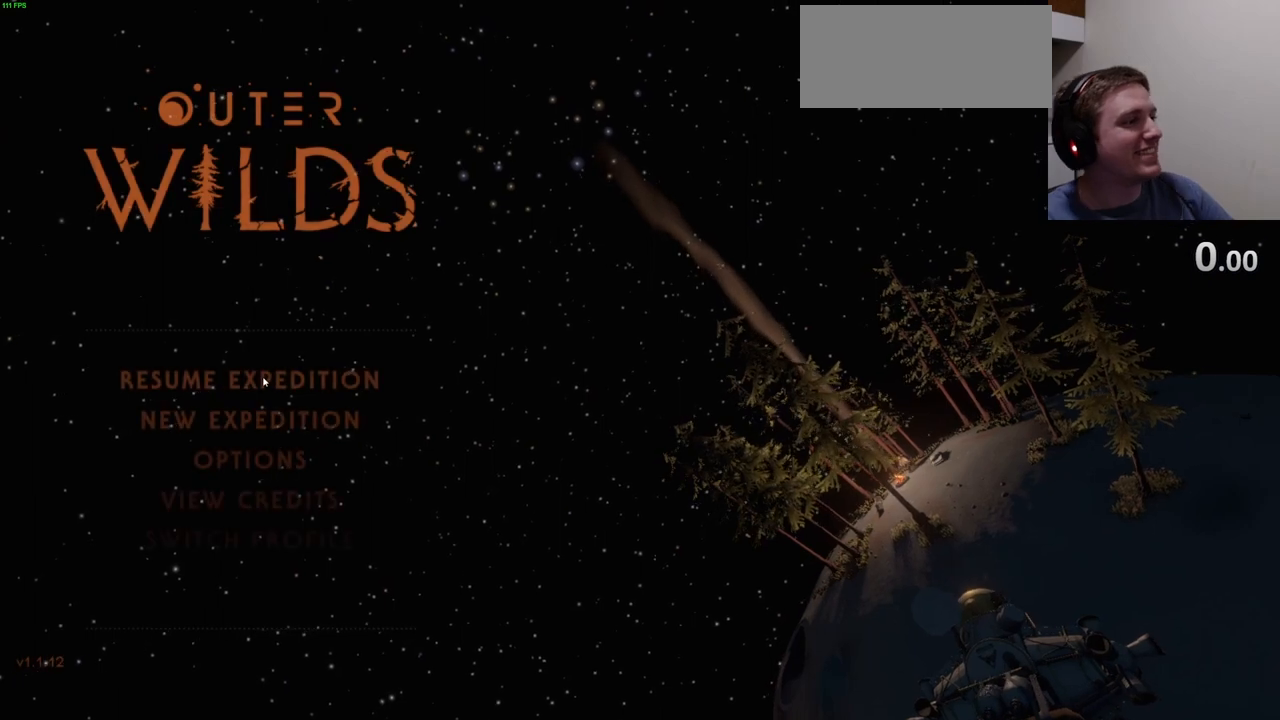
{"keys": [], "mouse": [], "events": [[67, "mouse_left", "down"], [133, "mouse_left", "up"], [200, "mouse_left", "down"], [300, "mouse_left", "up"], [367, "mouse_left", "down"], [400, "mouse_left", "up"]]}
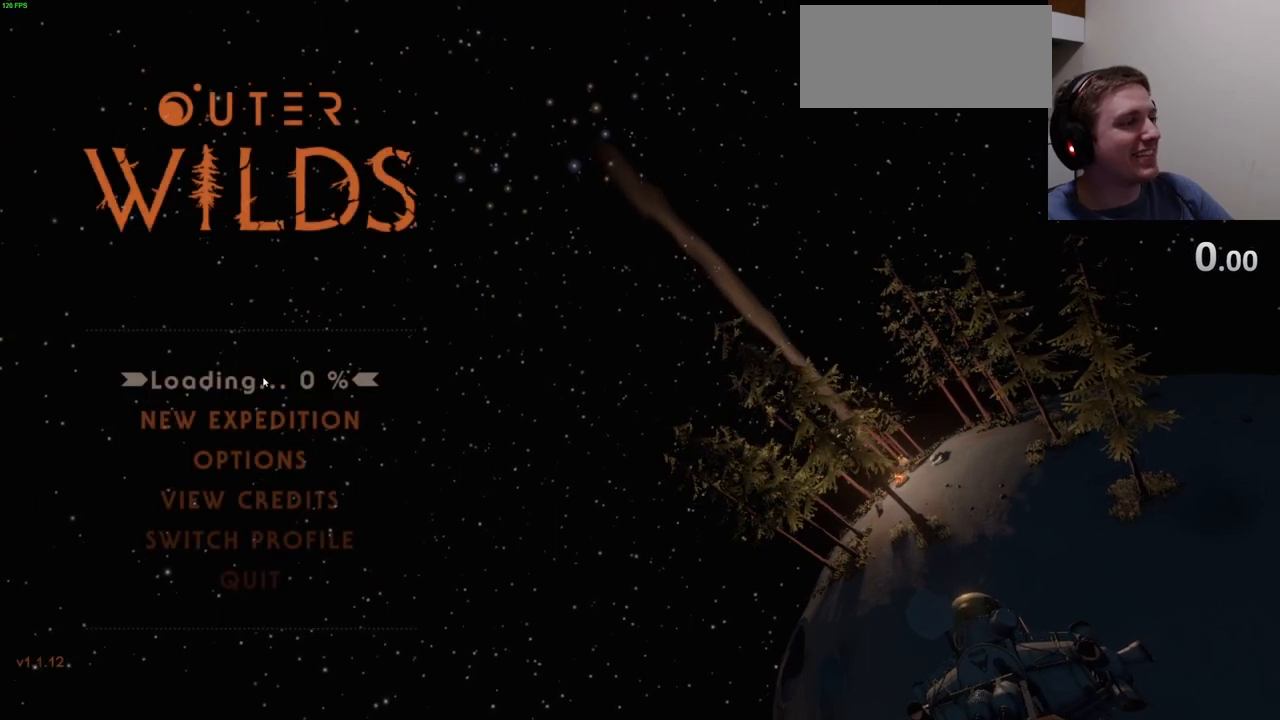
{"keys": [], "mouse": [], "events": [[33, "mouse_left", "down"], [100, "mouse_left", "up"]]}
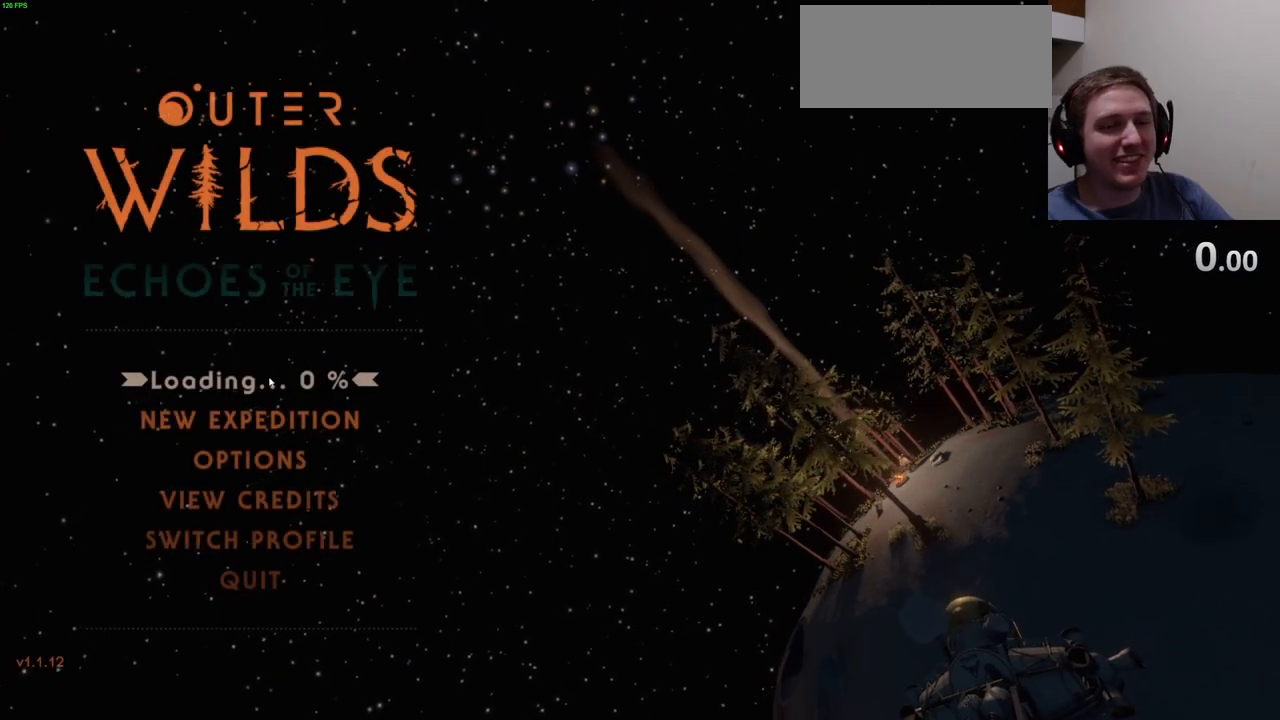
{"keys": [], "mouse": [], "events": []}
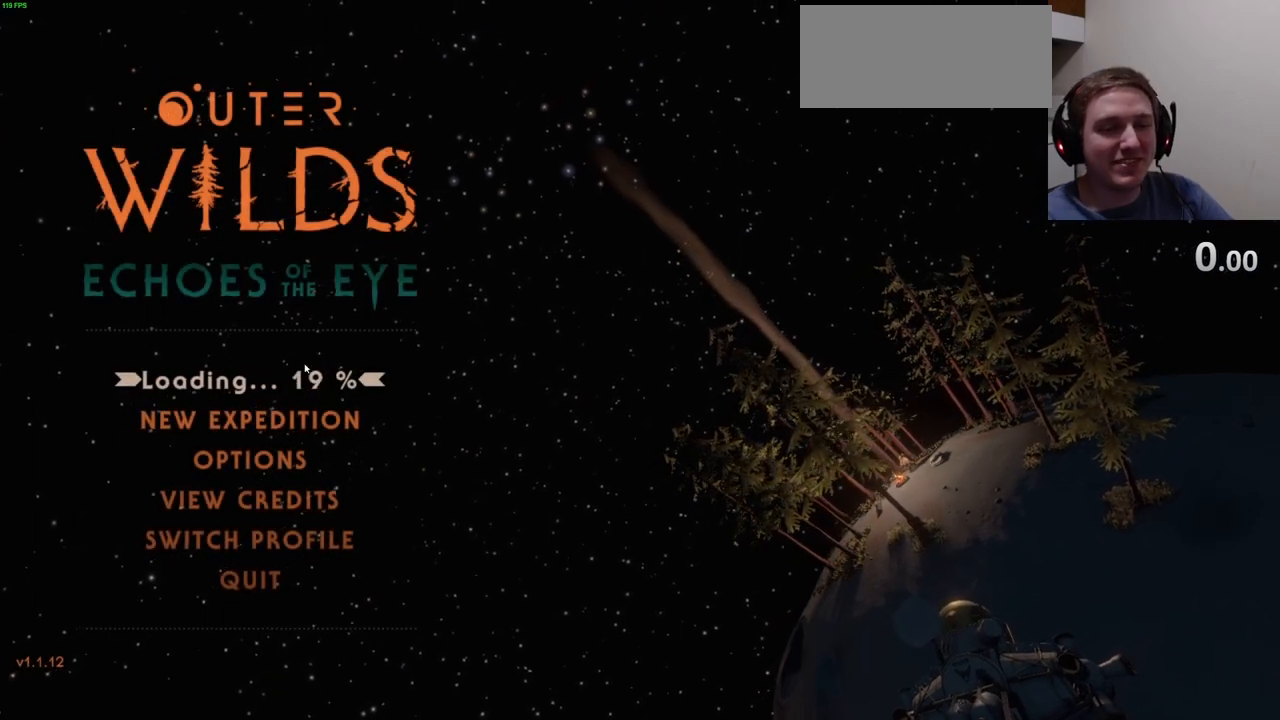
{"keys": [], "mouse": [], "events": []}
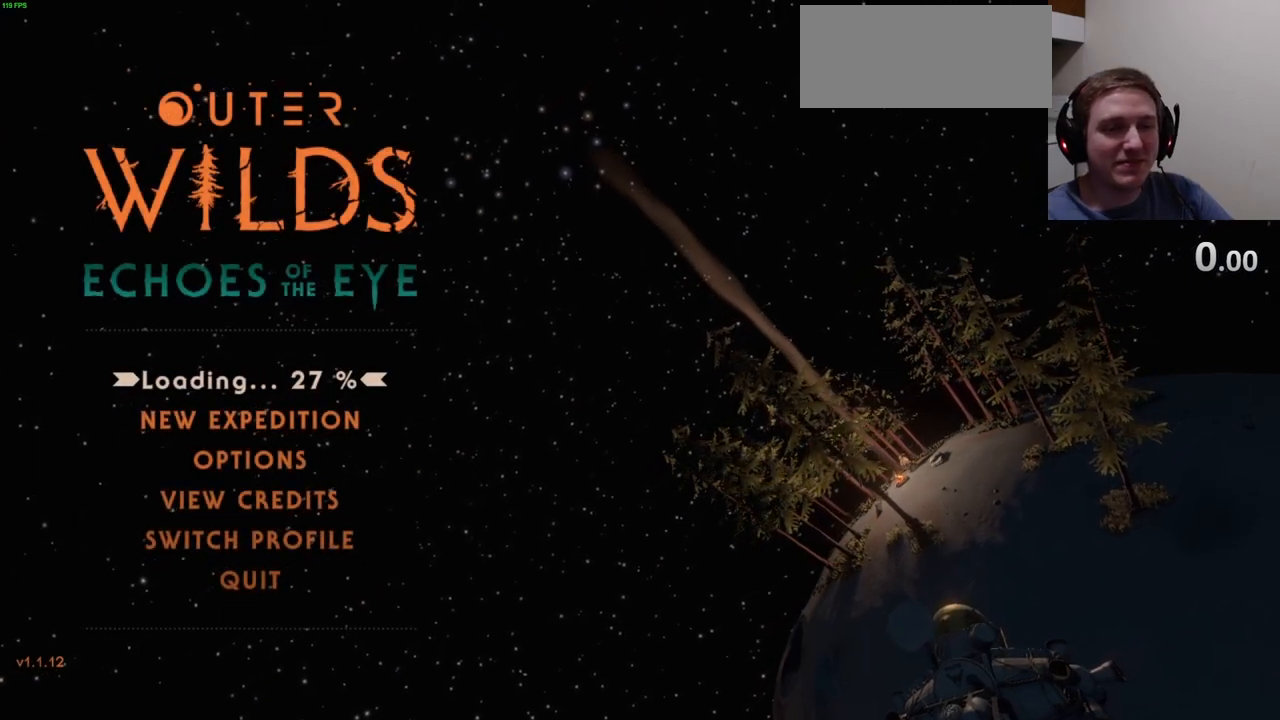
{"keys": [], "mouse": [], "events": []}
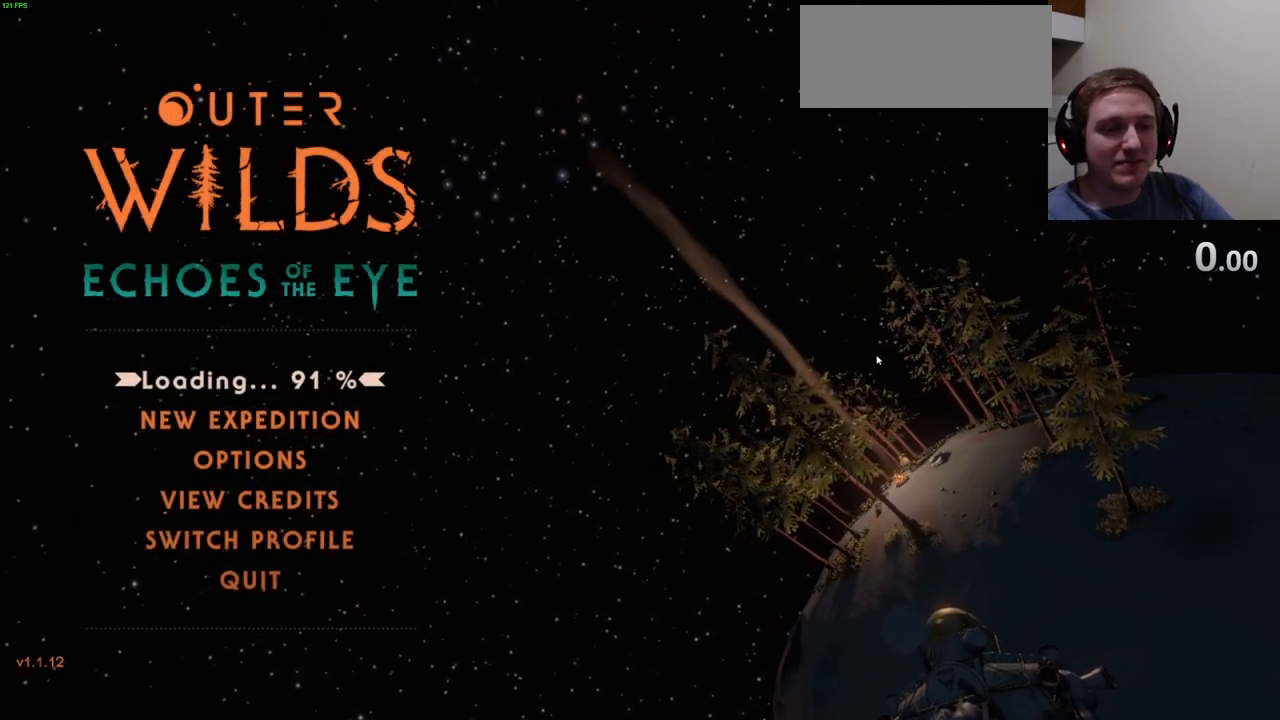
{"keys": [], "mouse": [], "events": []}
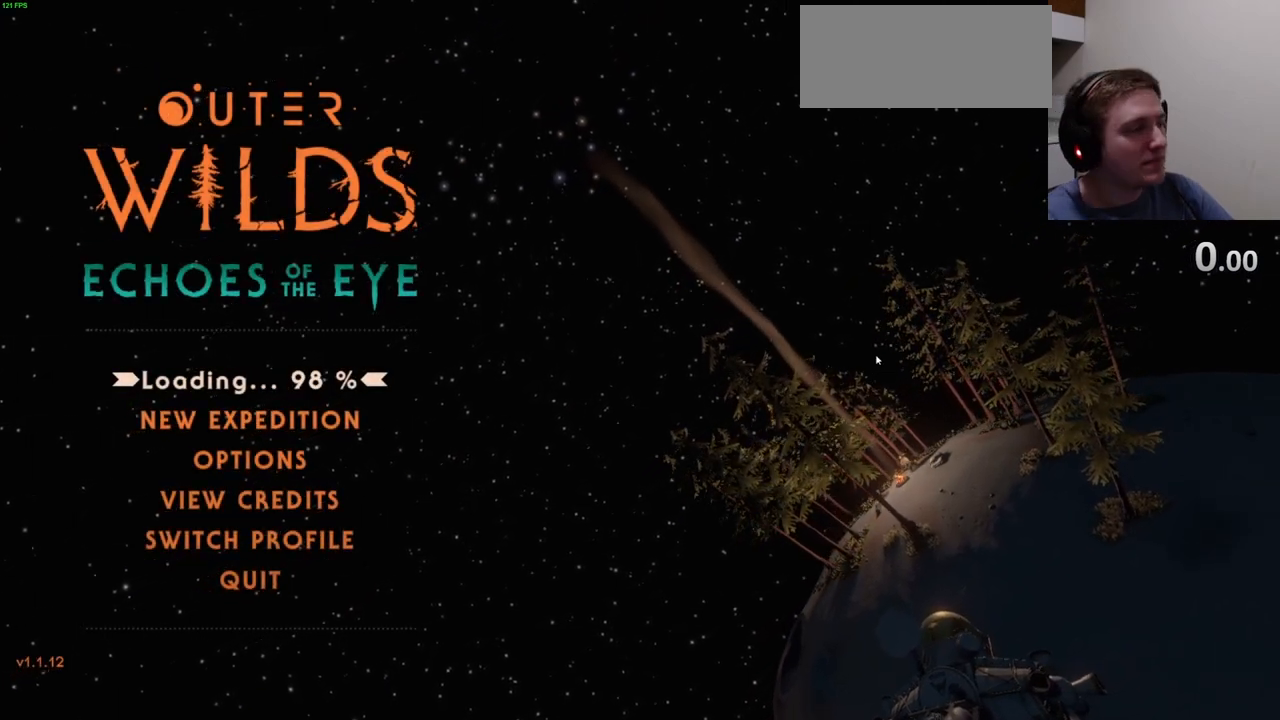
{"keys": [], "mouse": [], "events": []}
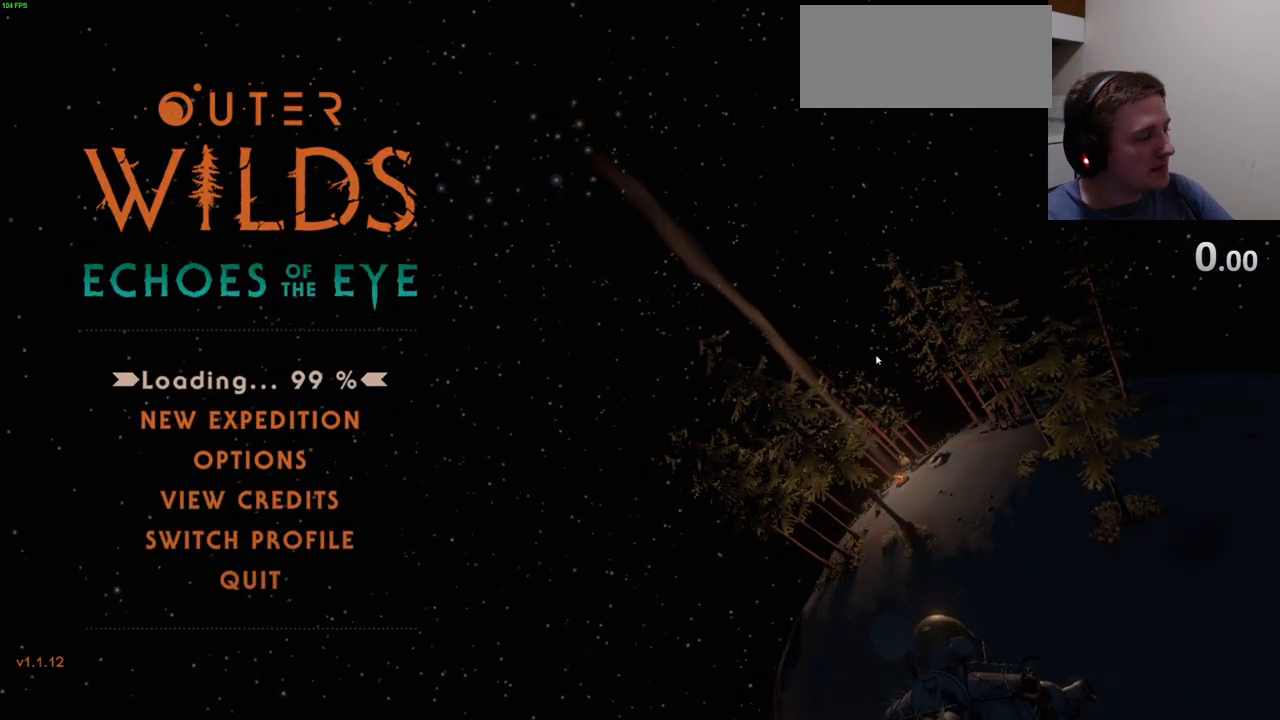
{"keys": [], "mouse": [], "events": []}
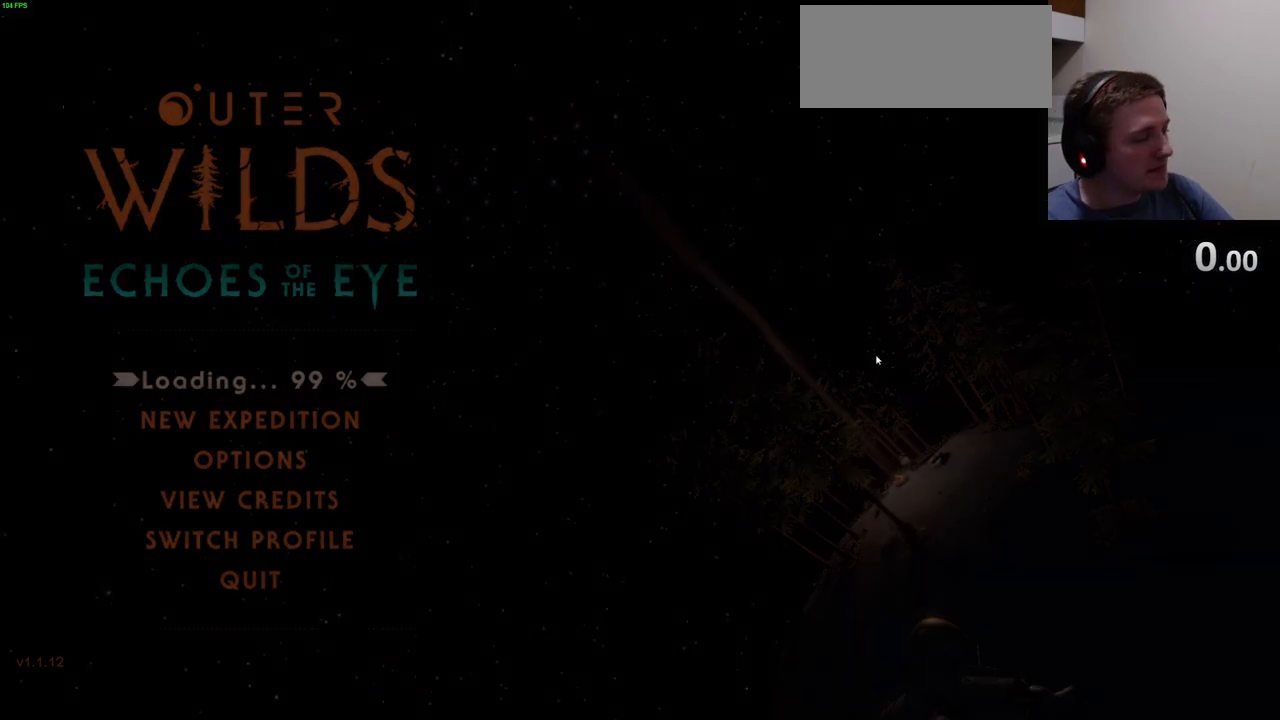
{"keys": [], "mouse": [], "events": []}
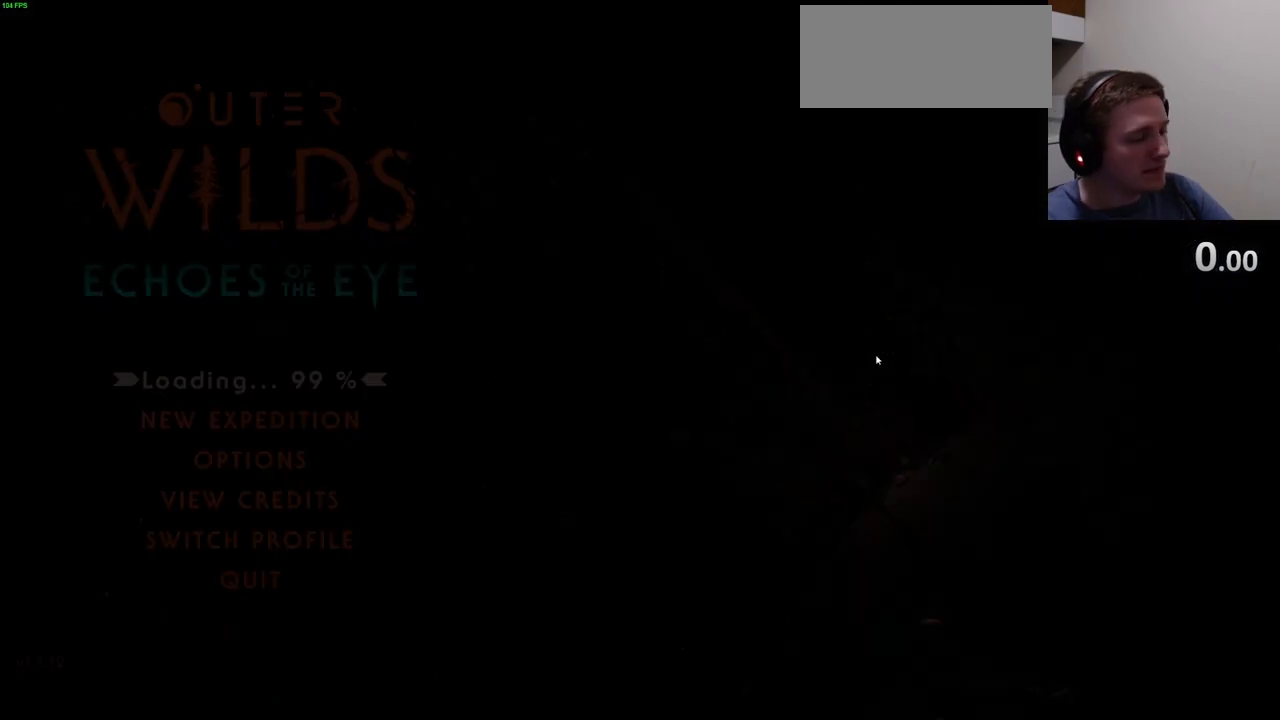
{"keys": [], "mouse": [], "events": []}
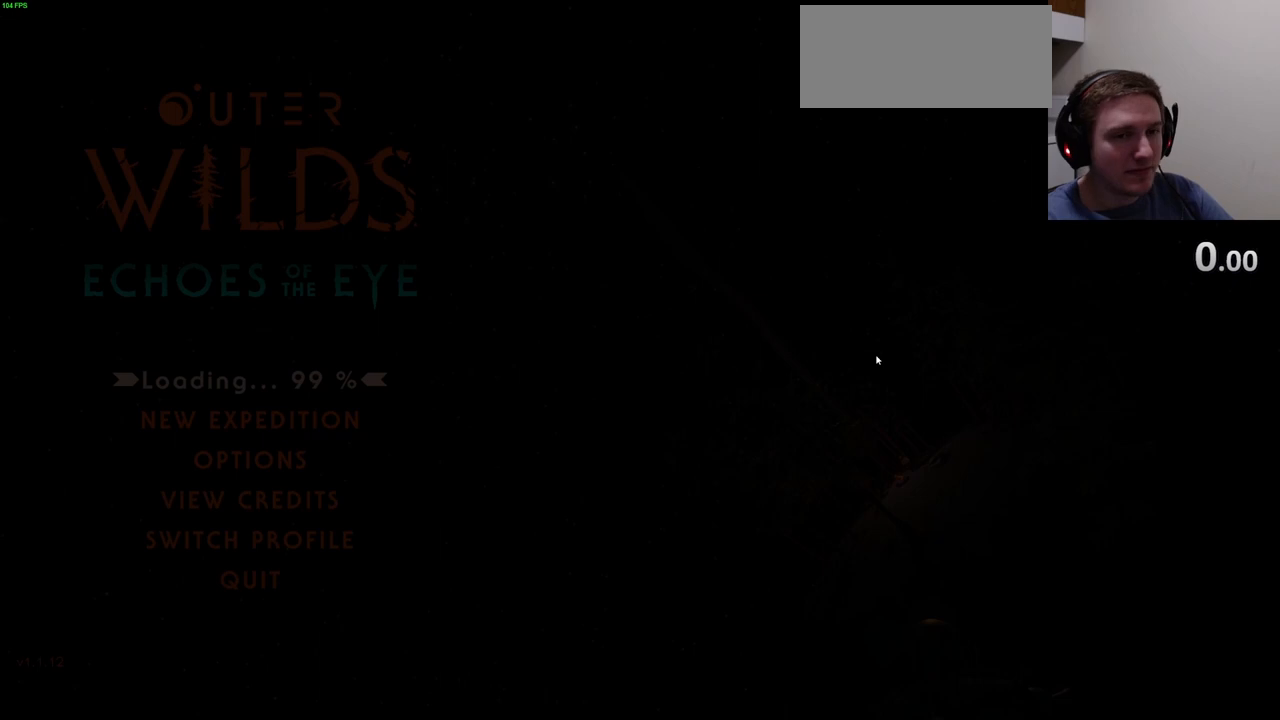
{"keys": [], "mouse": [], "events": []}
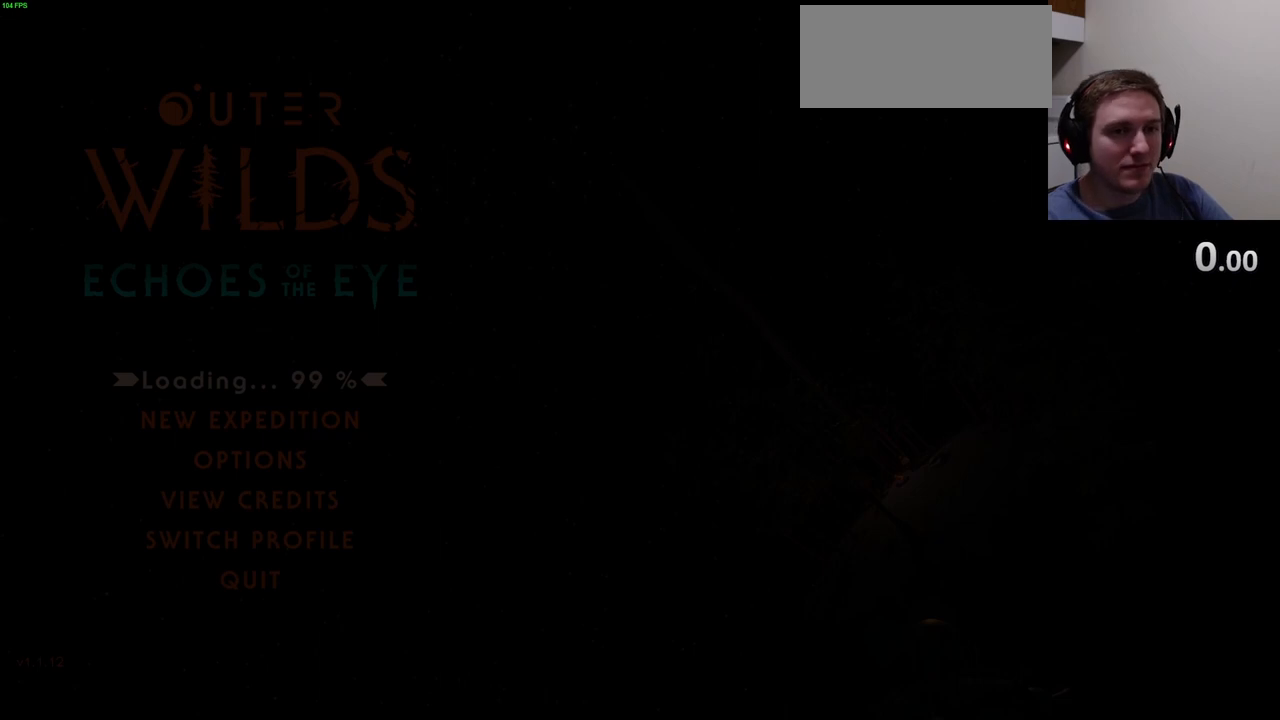
{"keys": [], "mouse": [], "events": []}
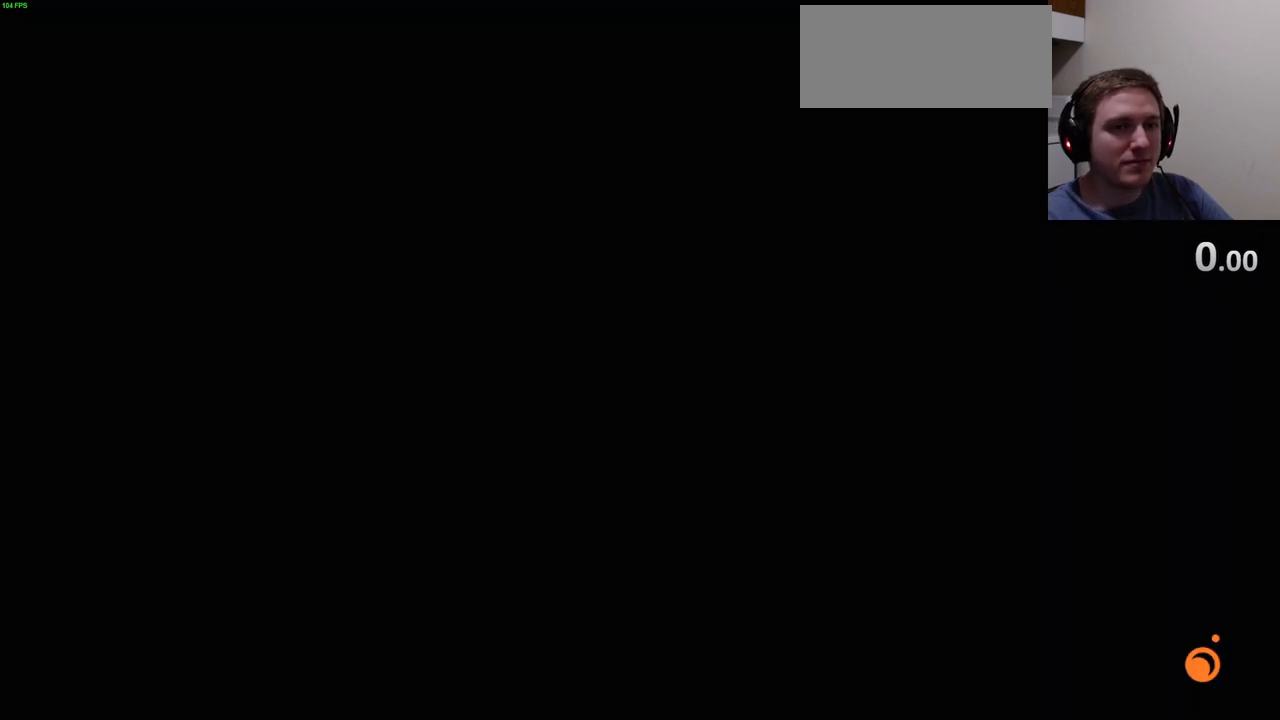
{"keys": ["e"], "mouse": [], "events": [[433, "e", "down"]]}
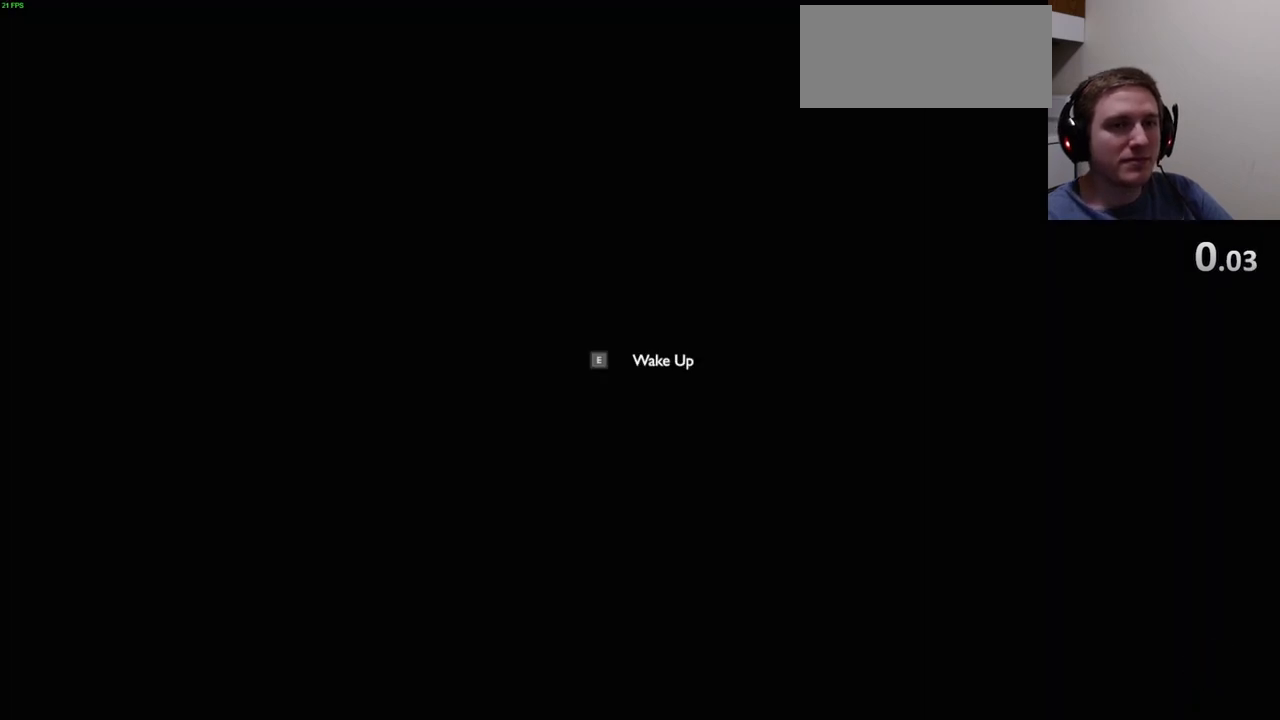
{"keys": [], "mouse": [], "events": [[33, "e", "up"]]}
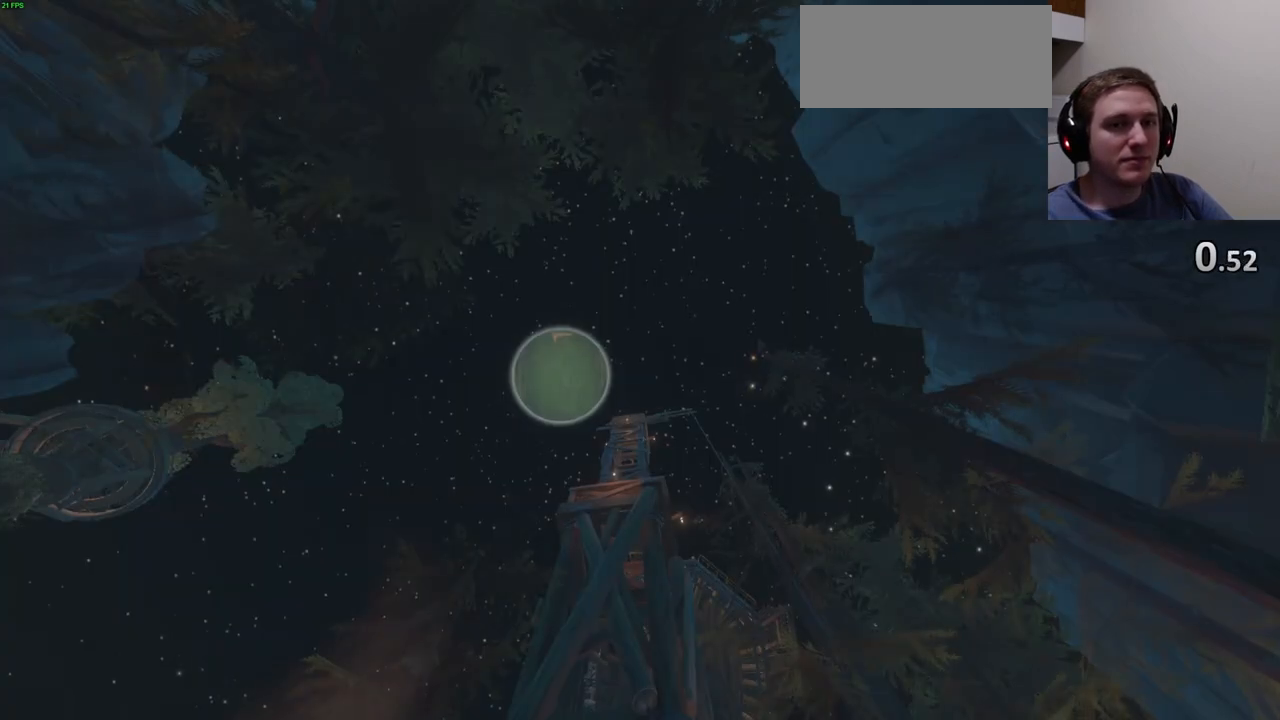
{"keys": ["w"], "mouse": [], "events": [[267, "w", "down"]]}
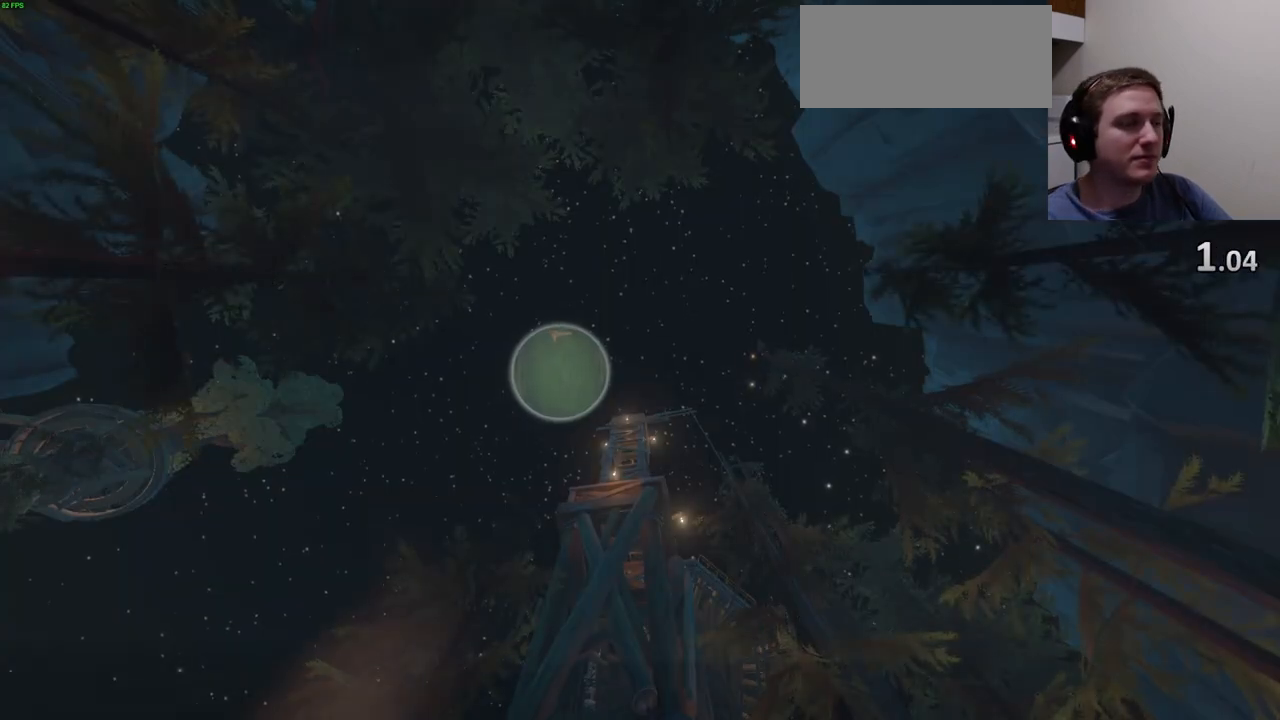
{"keys": ["w"], "mouse": [], "events": []}
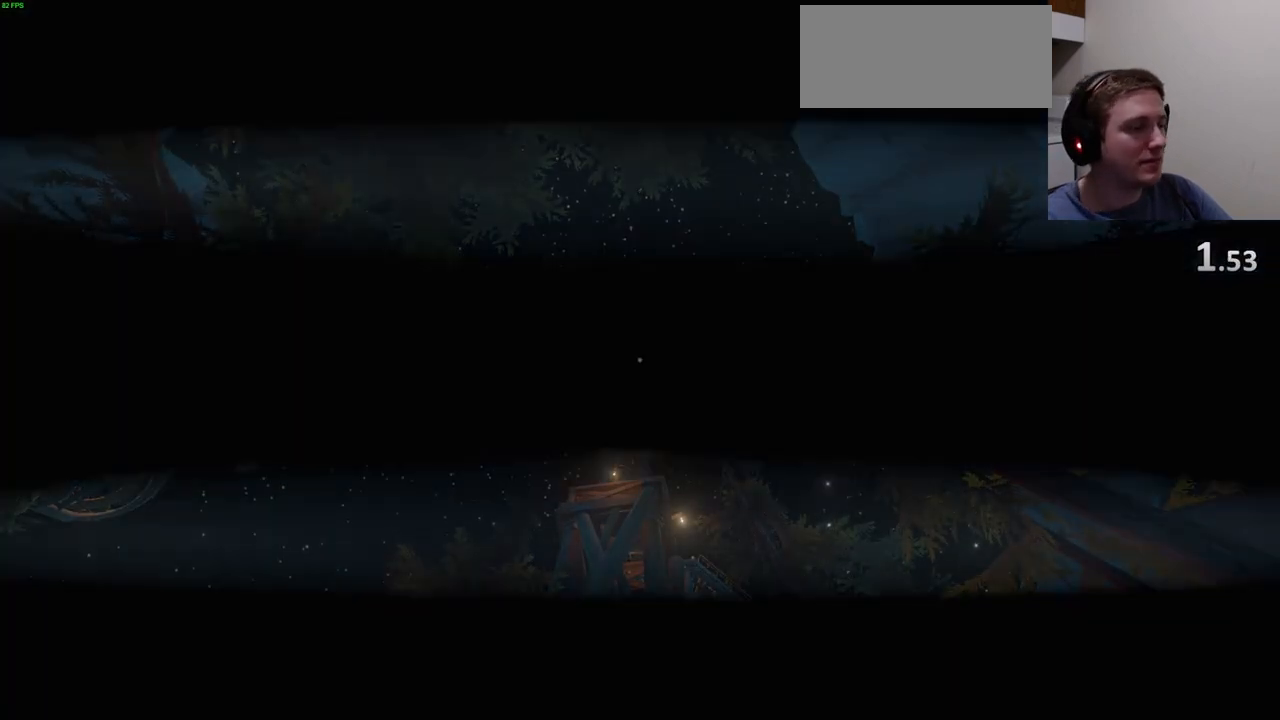
{"keys": ["w"], "mouse": [], "events": []}
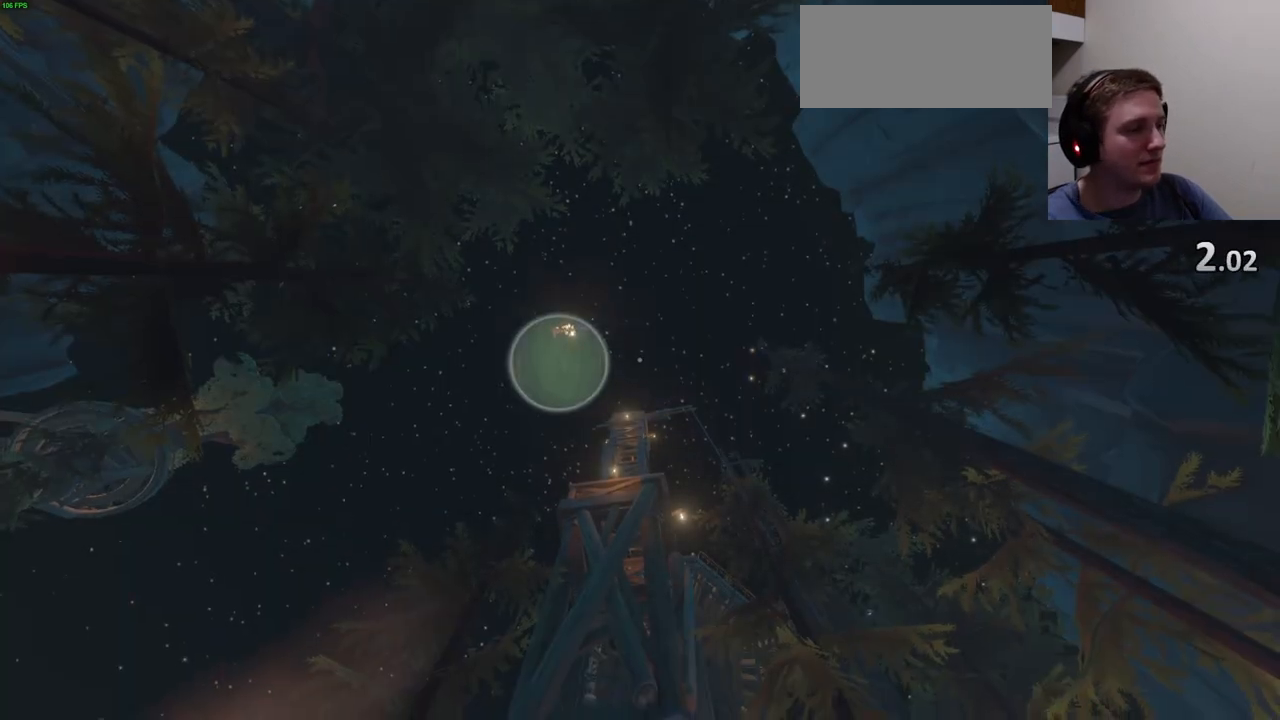
{"keys": ["w"], "mouse": [], "events": []}
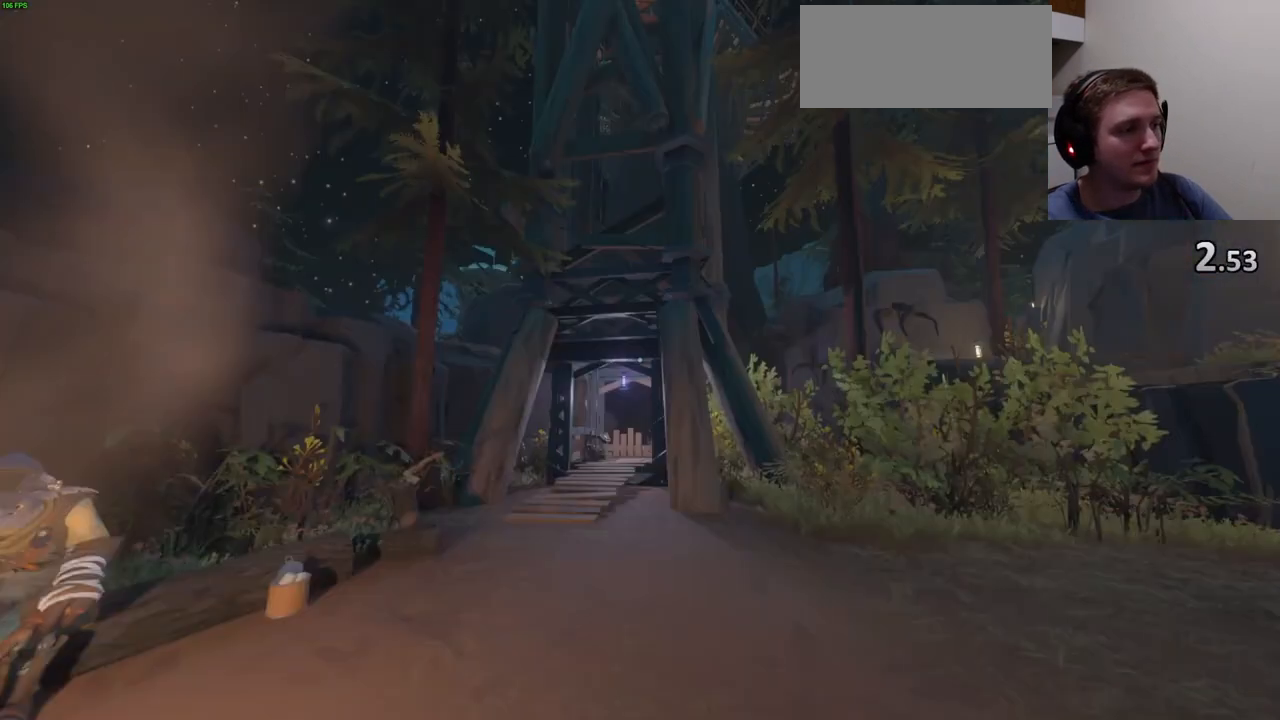
{"keys": ["w"], "mouse": [], "events": []}
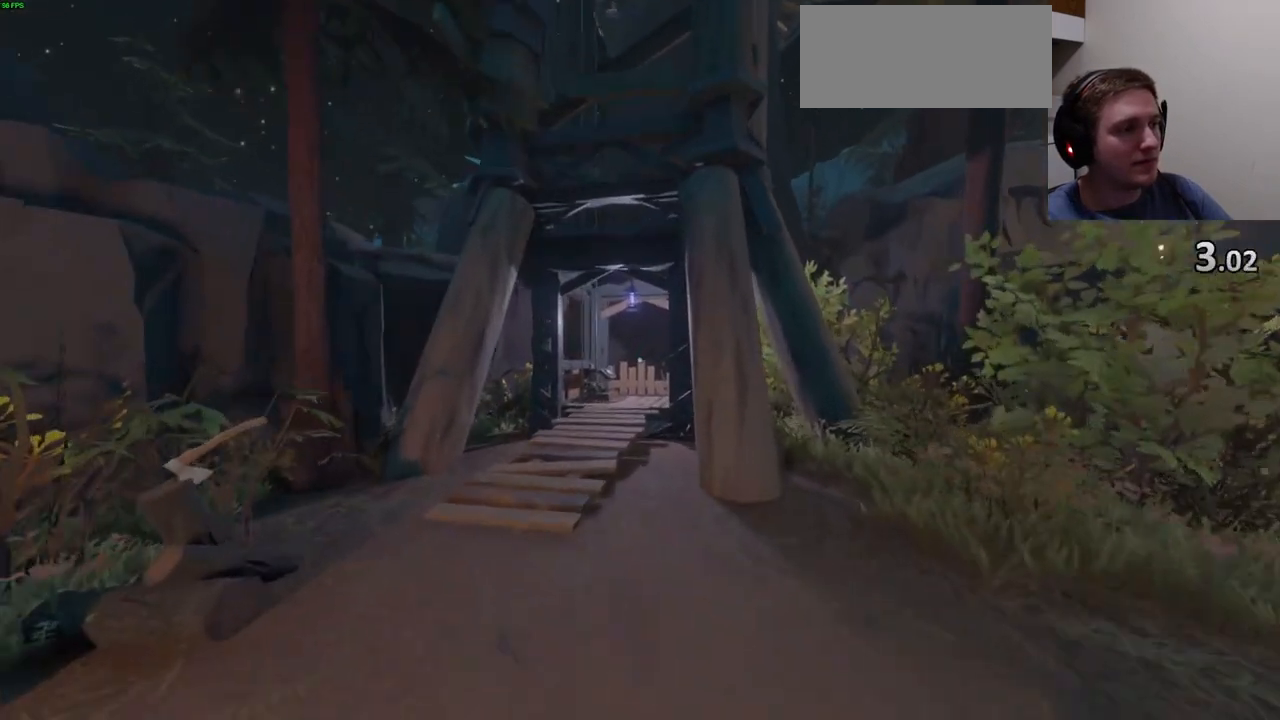
{"keys": ["w"], "mouse": [], "events": [[333, "space", "down"], [433, "space", "up"]]}
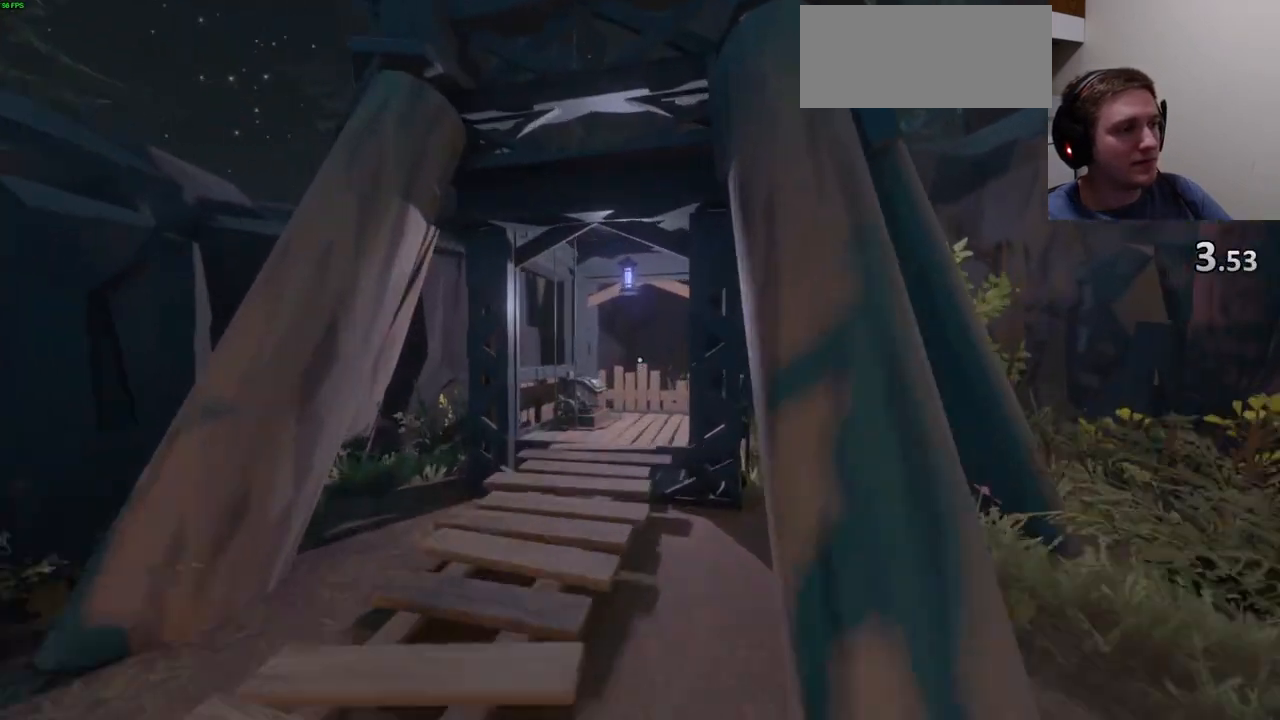
{"keys": ["e", "w"], "mouse": [], "events": [[300, "e", "down"], [400, "e", "up"], [467, "e", "down"]]}
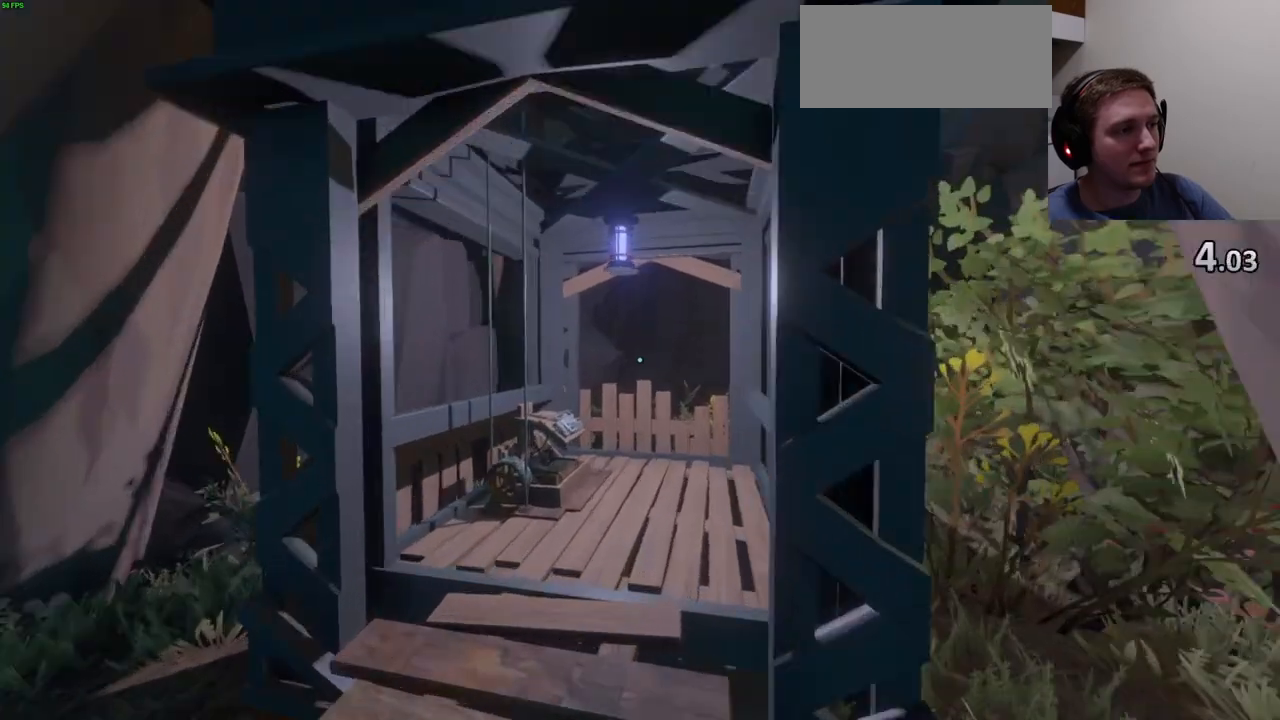
{"keys": ["e", "w"], "mouse": [], "events": [[33, "e", "up"], [67, "e", "down"], [167, "e", "up"], [233, "e", "down"], [267, "e", "up"], [333, "e", "down"], [400, "e", "up"], [467, "e", "down"]]}
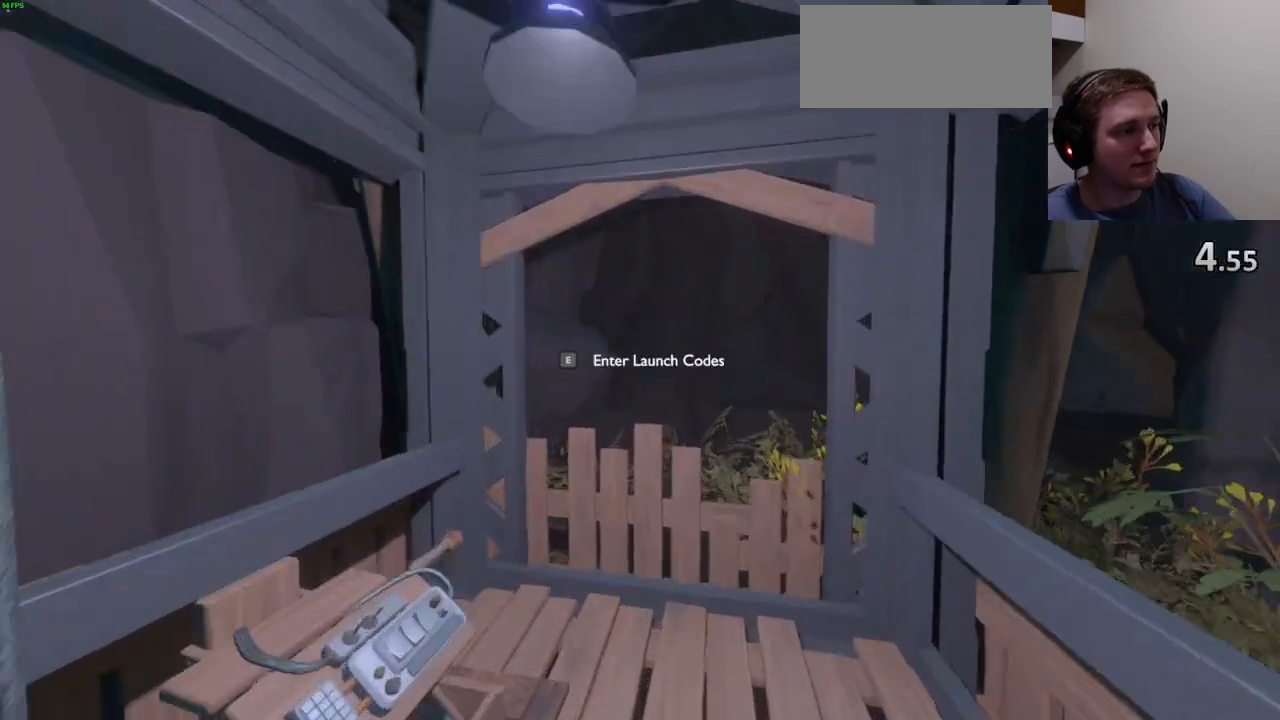
{"keys": [], "mouse": [], "events": [[33, "e", "up"], [100, "e", "down"], [167, "e", "up"], [233, "e", "down"], [400, "e", "up"], [400, "w", "up"]]}
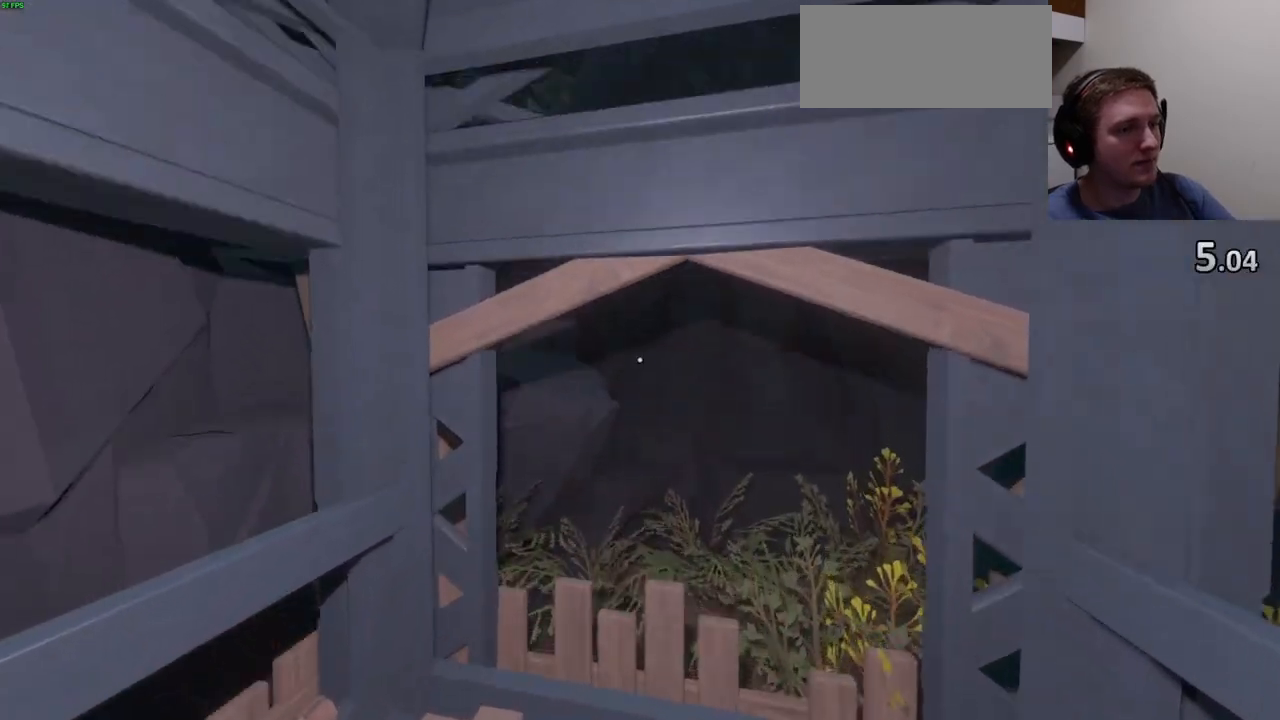
{"keys": [], "mouse": [], "events": []}
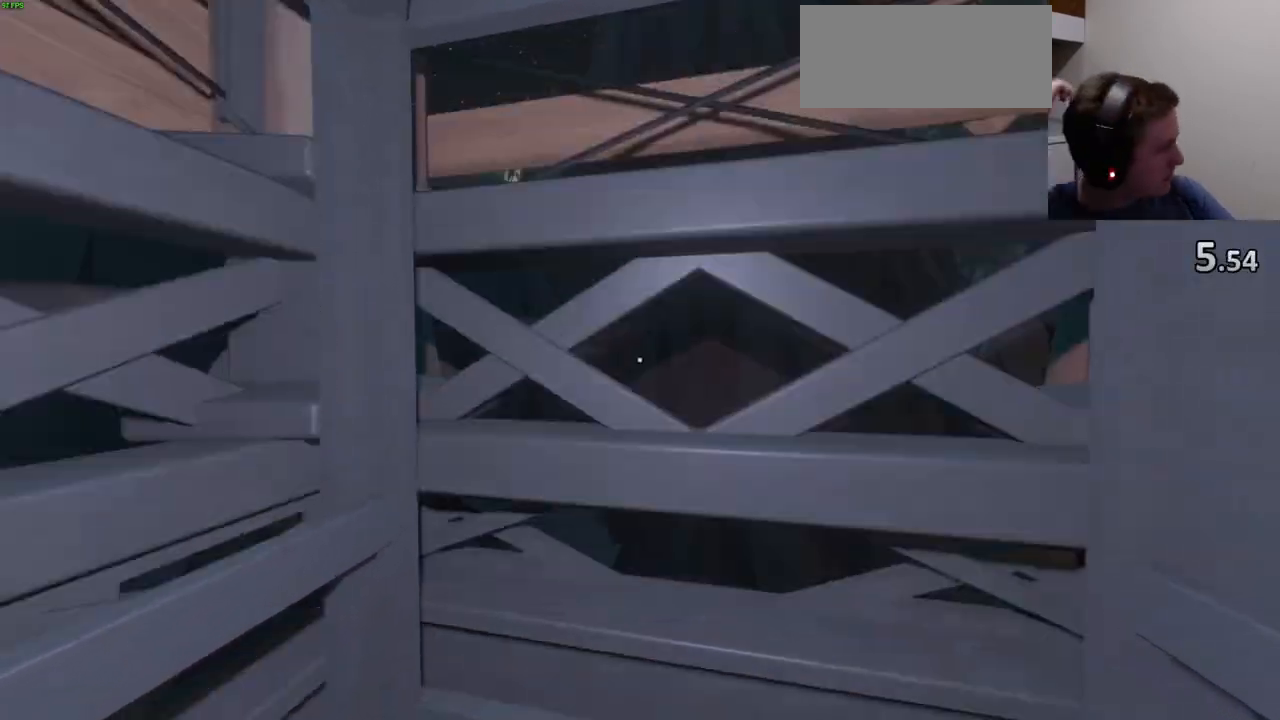
{"keys": [], "mouse": [], "events": []}
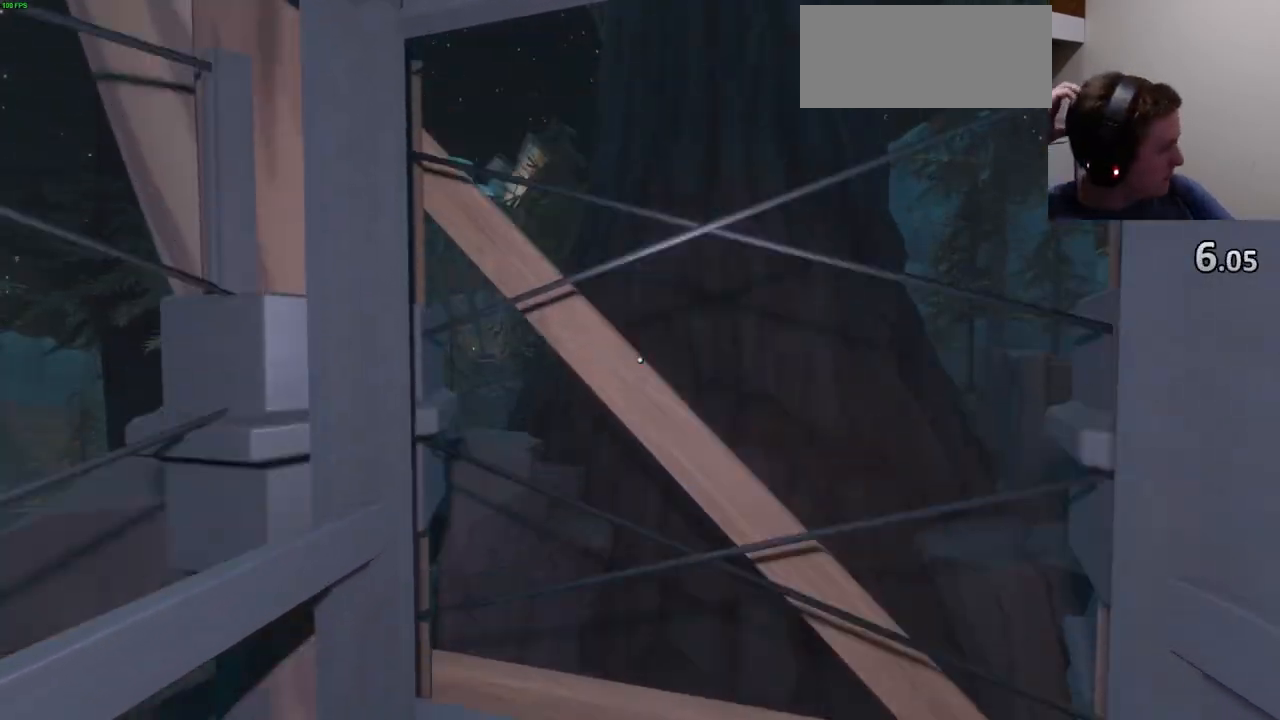
{"keys": [], "mouse": [], "events": []}
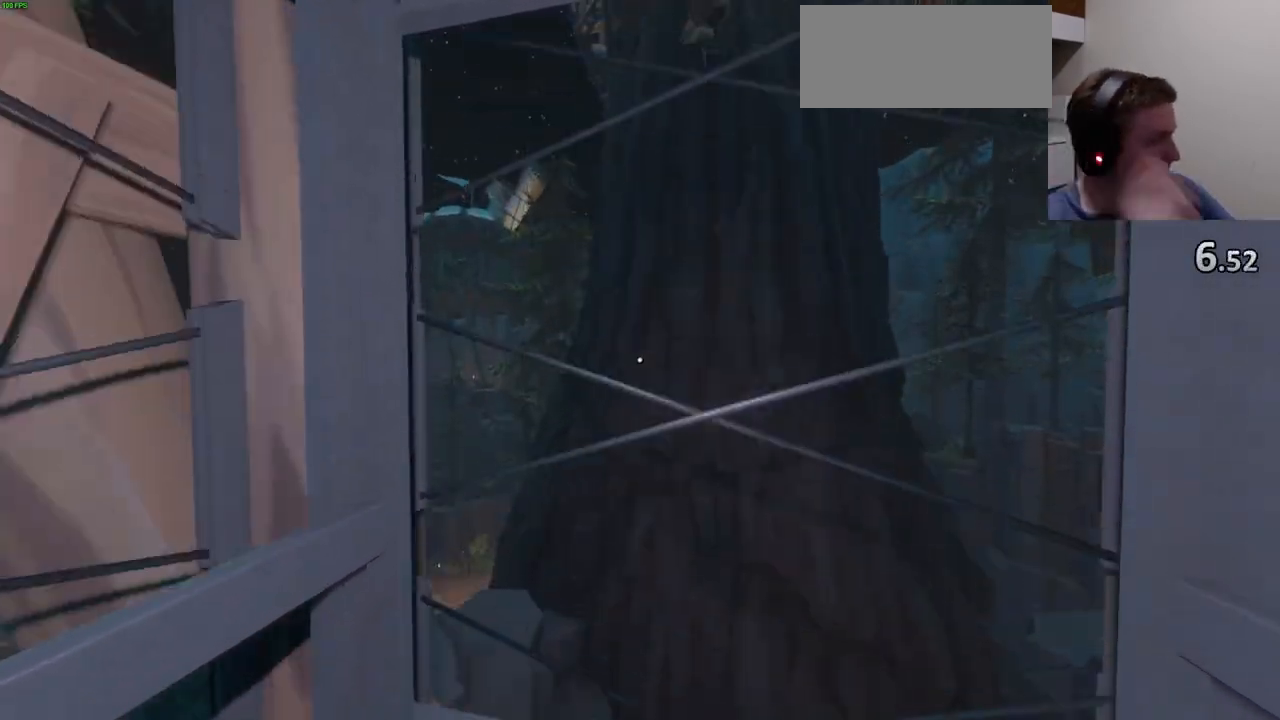
{"keys": [], "mouse": [], "events": []}
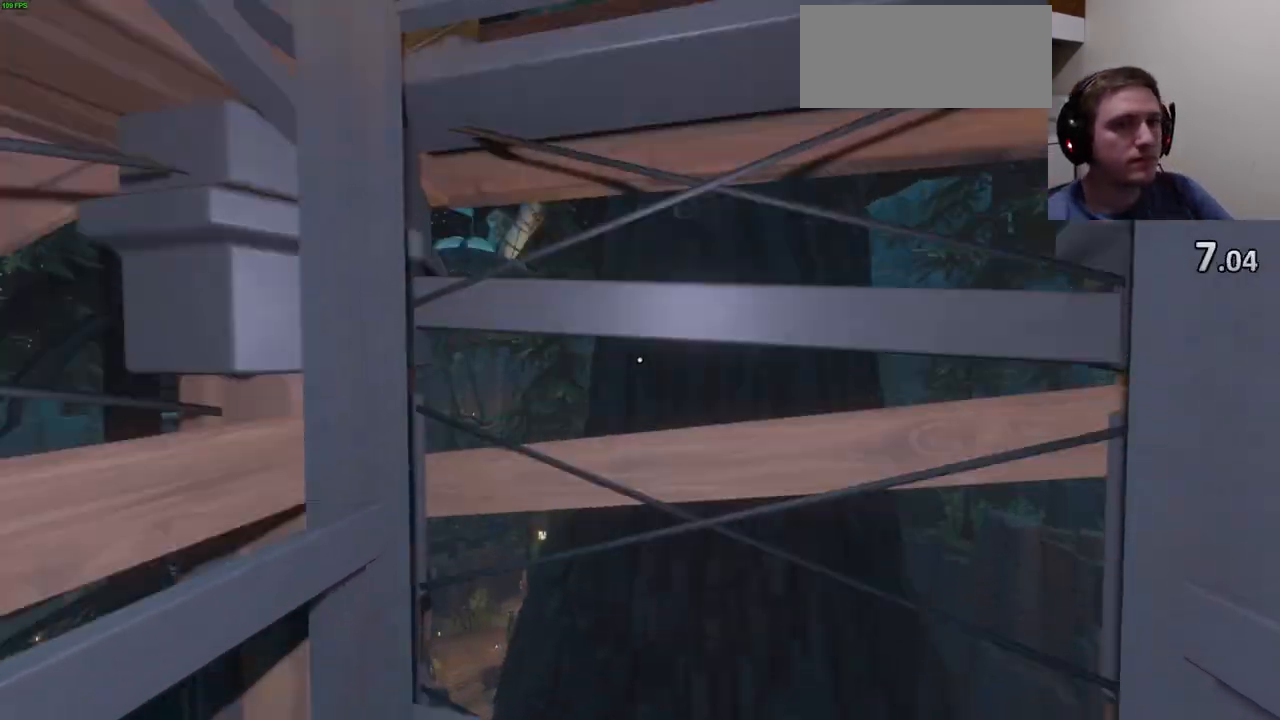
{"keys": [], "mouse": [], "events": []}